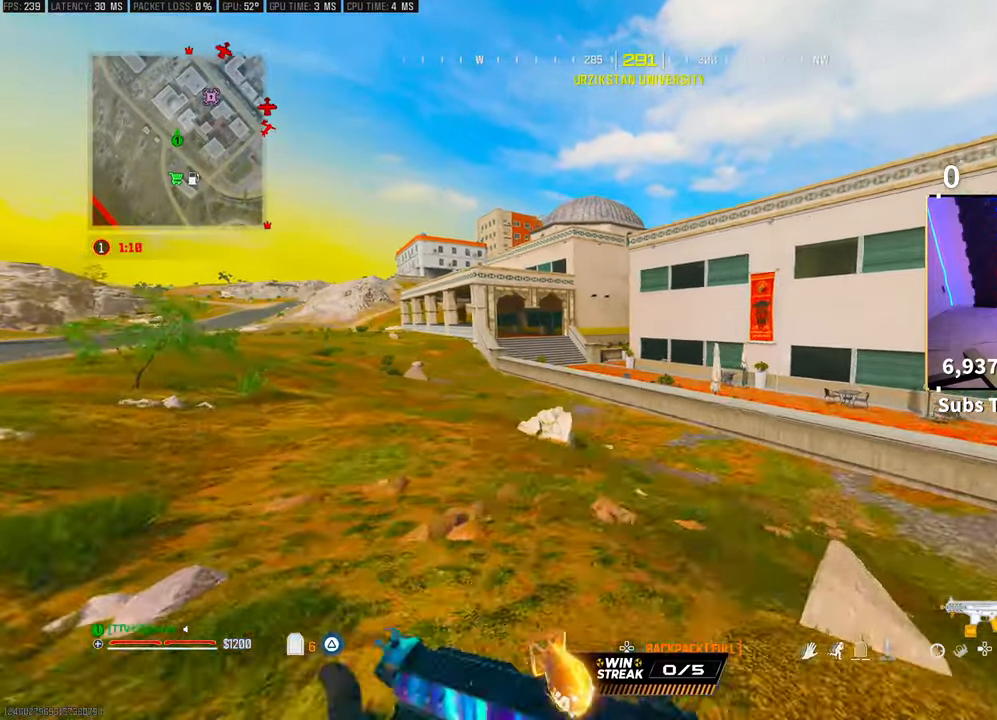
Gameplay with a controller (PlayStation layout); each line is a JSON object with the inputs held at the frame after it. "events" lists button and stick changes between this image and that frame as [ms after this image, input, new state], when the widget could be followed in between.
{"buttons": ["CROSS"], "left_stick": "up", "right_stick": "center", "events": [[33, "L3", "down"], [117, "L3", "up"], [133, "R3", "down"], [267, "R3", "up"], [317, "R3", "down"], [367, "CROSS", "down"], [467, "R3", "up"]]}
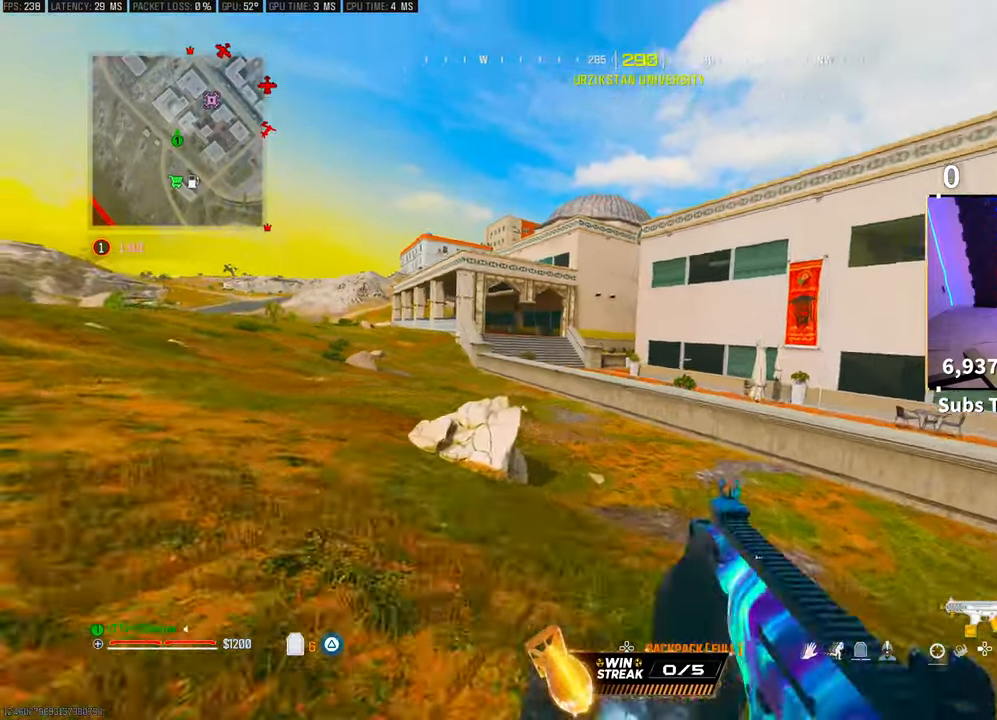
{"buttons": [], "left_stick": "up", "right_stick": "center", "events": [[17, "CROSS", "up"], [167, "L3", "down"], [217, "TRIANGLE", "down"], [267, "L3", "up"], [283, "TRIANGLE", "up"], [333, "TRIANGLE", "down"], [367, "L3", "down"], [417, "TRIANGLE", "up"], [467, "L3", "up"]]}
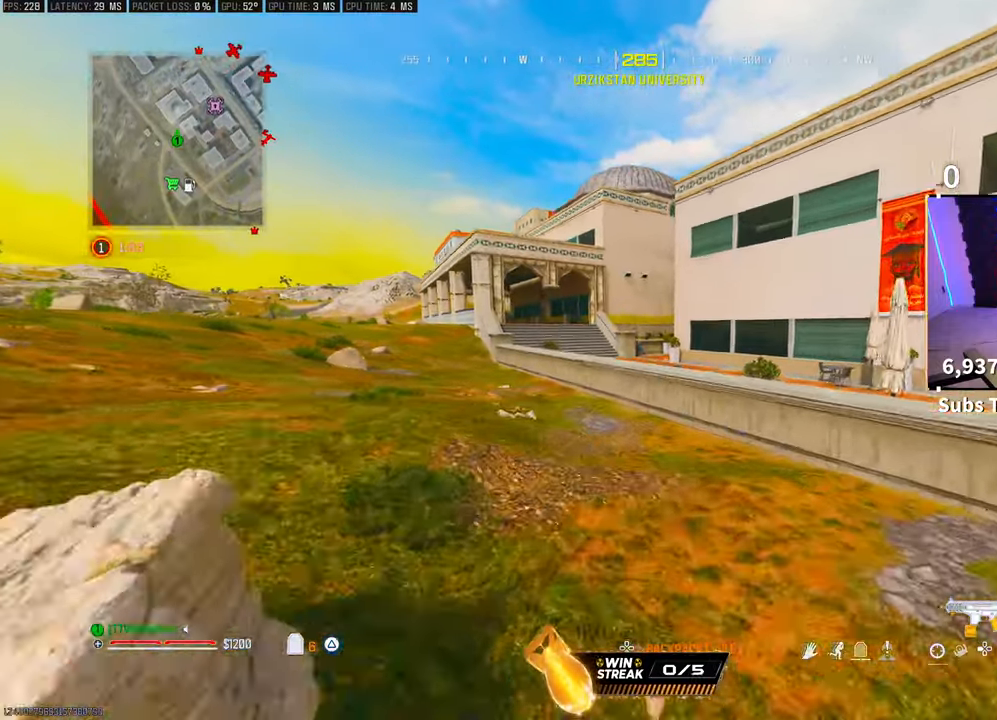
{"buttons": [], "left_stick": "up", "right_stick": "center", "events": [[67, "R3", "down"], [283, "CROSS", "down"], [417, "R3", "up"], [433, "CROSS", "up"]]}
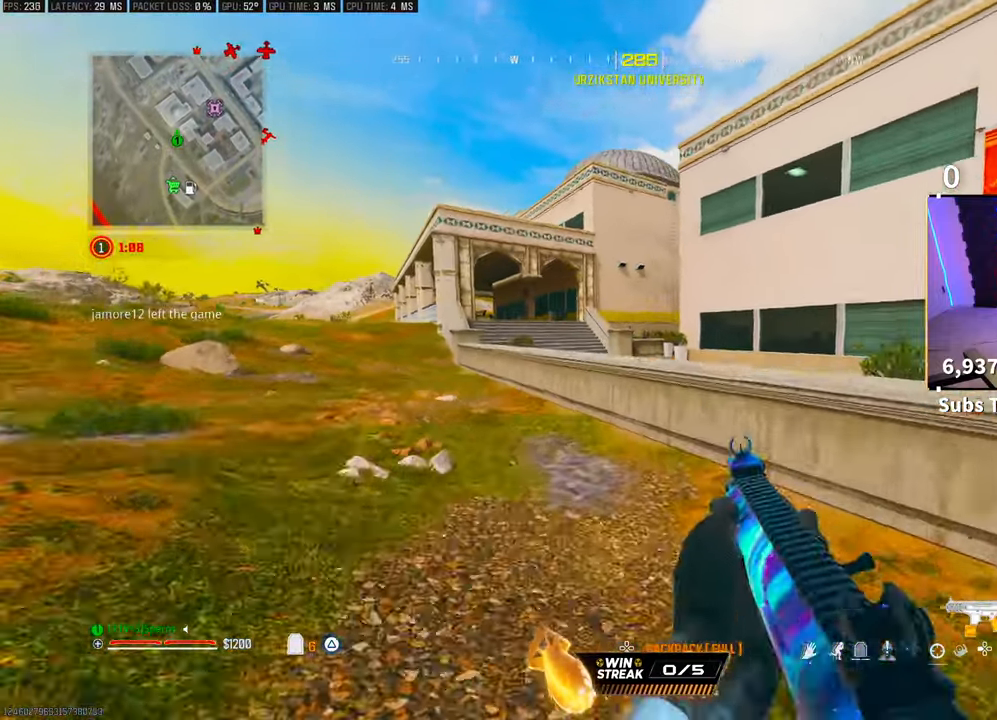
{"buttons": [], "left_stick": "up", "right_stick": "center", "events": [[117, "right_stick", "right"], [167, "L3", "down"], [267, "right_stick", "center"], [283, "L3", "up"], [317, "CROSS", "down"], [317, "right_stick", "left"], [467, "CROSS", "up"], [483, "right_stick", "center"]]}
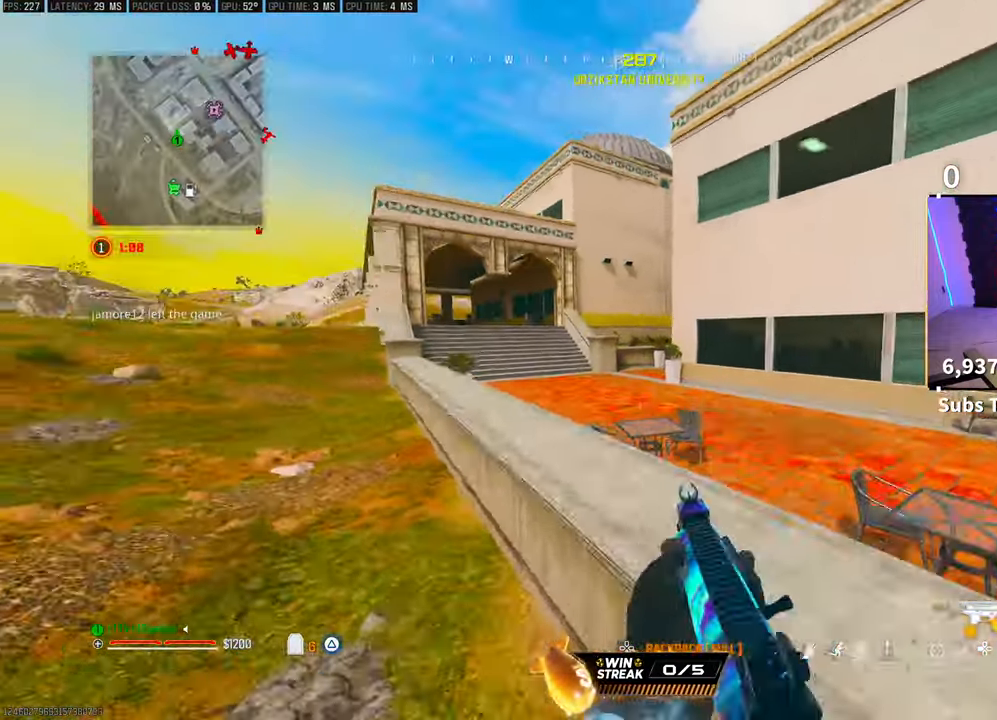
{"buttons": [], "left_stick": "up", "right_stick": "center", "events": [[217, "TRIANGLE", "down"], [267, "TRIANGLE", "up"], [367, "TRIANGLE", "down"], [417, "TRIANGLE", "up"]]}
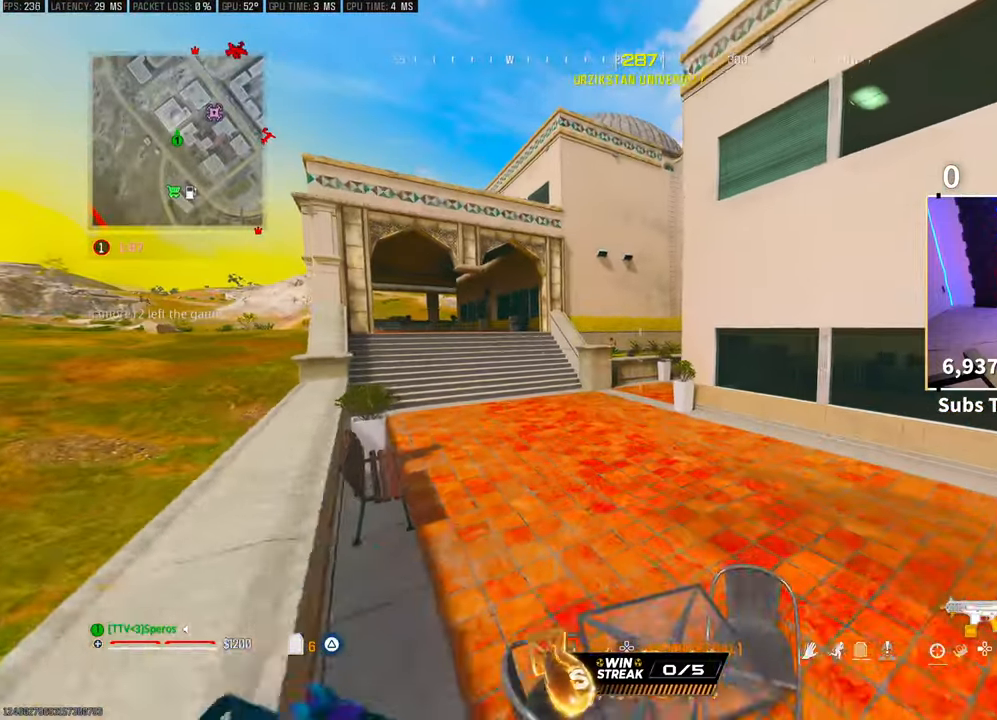
{"buttons": [], "left_stick": "up", "right_stick": "center", "events": [[17, "TRIANGLE", "down"], [67, "TRIANGLE", "up"], [133, "TRIANGLE", "down"], [217, "TRIANGLE", "up"], [267, "TRIANGLE", "down"], [367, "TRIANGLE", "up"]]}
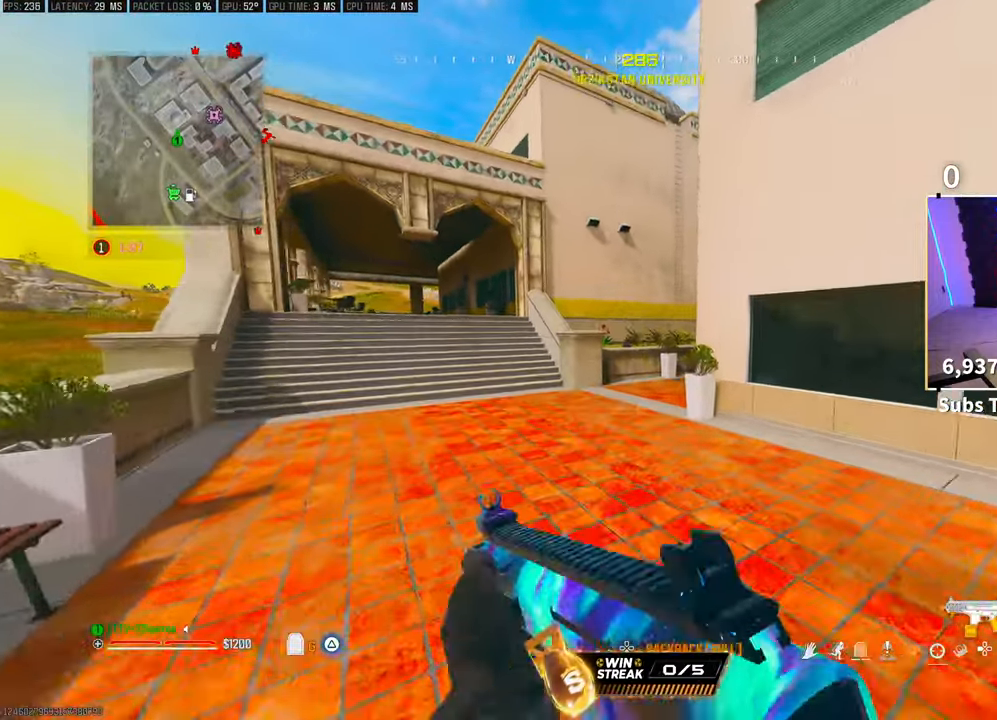
{"buttons": [], "left_stick": "up", "right_stick": "center", "events": [[133, "right_stick", "right"], [333, "right_stick", "center"]]}
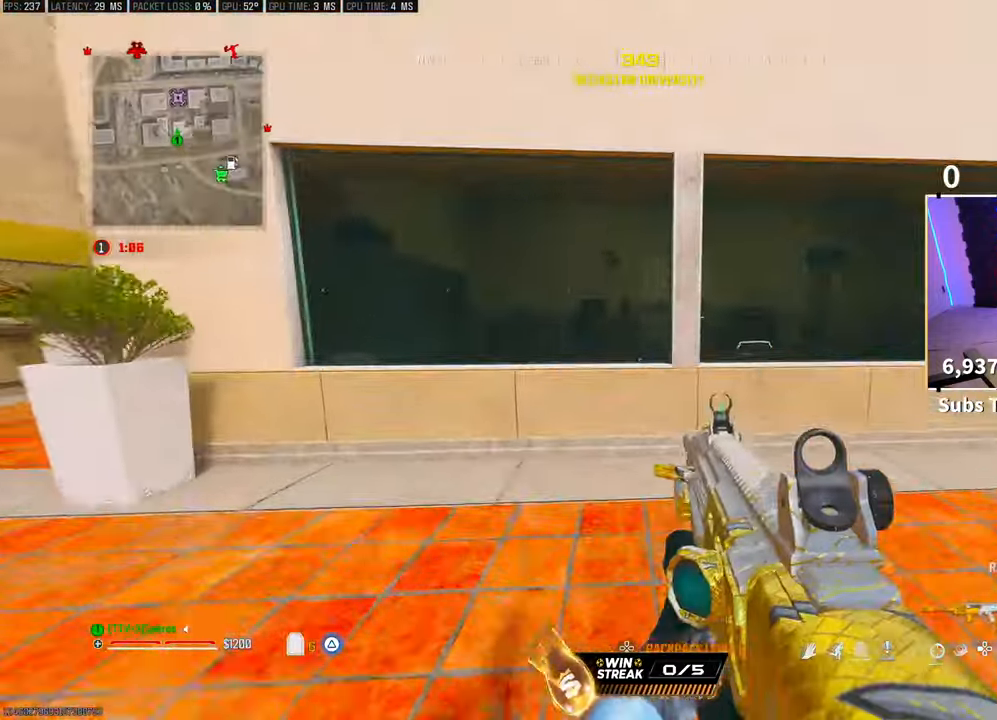
{"buttons": [], "left_stick": "up", "right_stick": "center"}
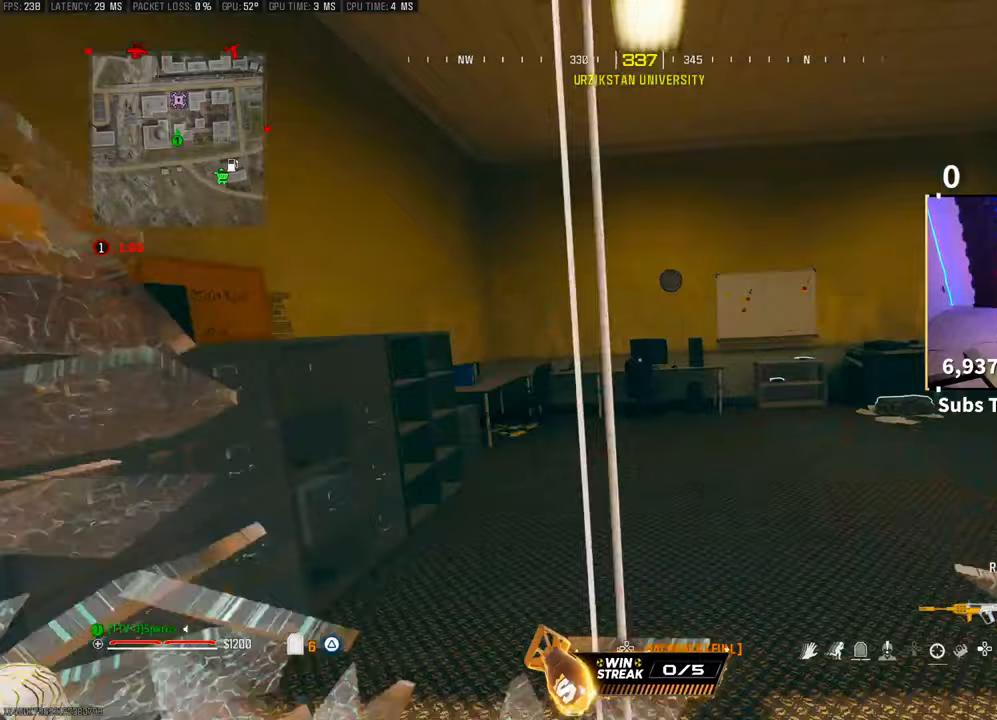
{"buttons": ["TRIANGLE"], "left_stick": "up", "right_stick": "center", "events": [[117, "right_stick", "right"], [167, "right_stick", "center"], [483, "TRIANGLE", "down"]]}
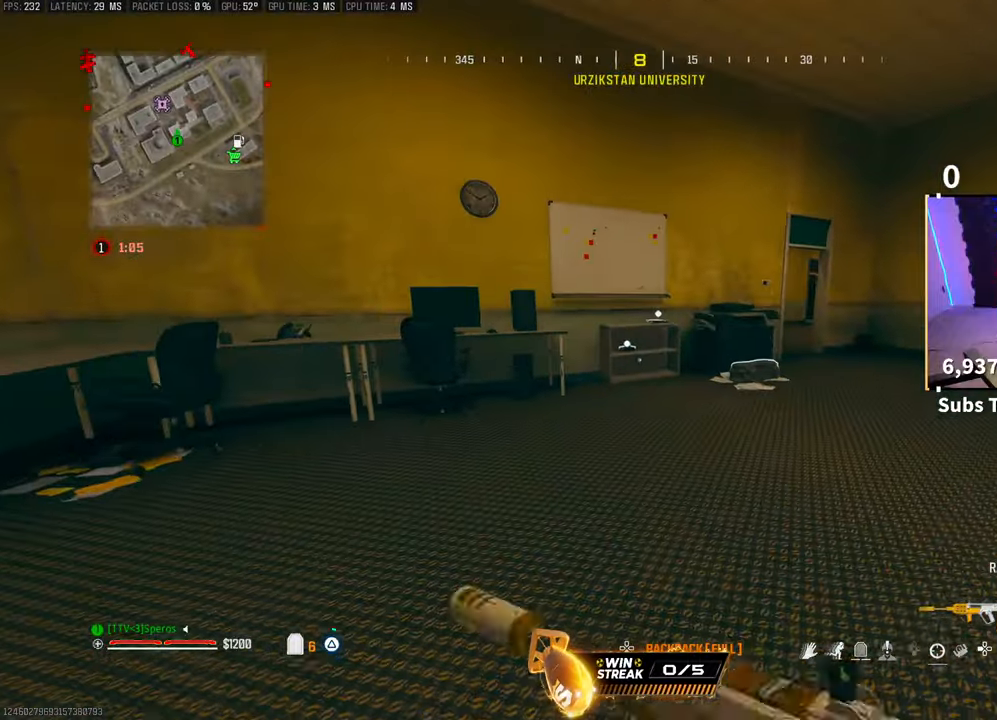
{"buttons": [], "left_stick": "up", "right_stick": "center", "events": [[67, "TRIANGLE", "up"], [283, "R3", "down"], [283, "right_stick", "right"], [367, "right_stick", "center"], [433, "R3", "up"]]}
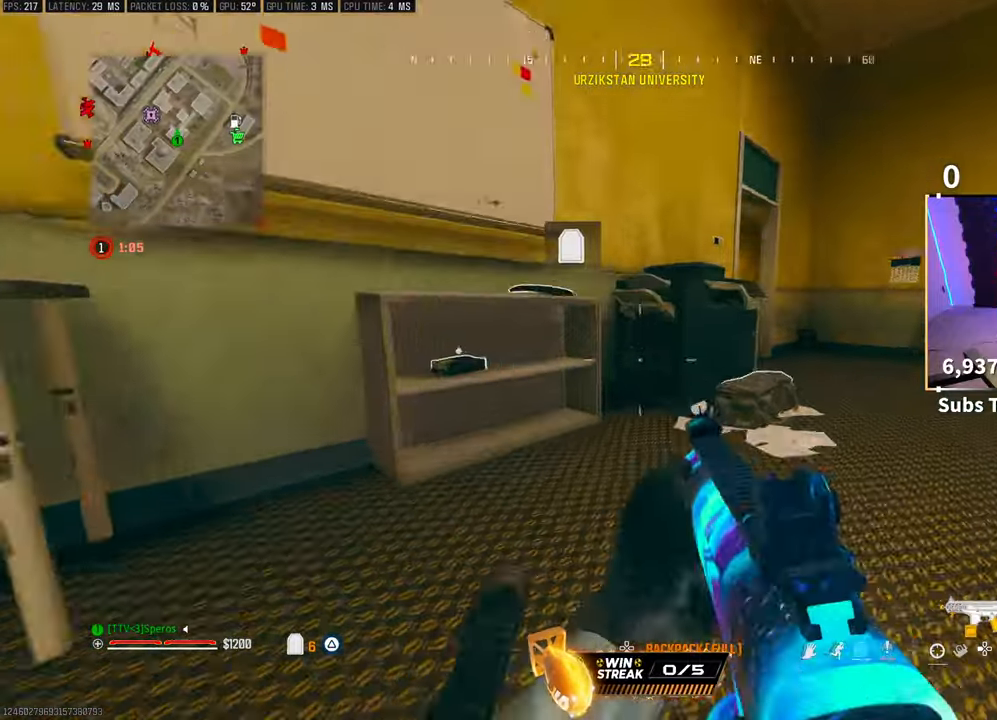
{"buttons": [], "left_stick": "right", "right_stick": "center", "events": [[33, "R3", "down"], [67, "CROSS", "down"], [67, "right_stick", "down-right"], [117, "left_stick", "right"], [133, "R3", "up"], [133, "right_stick", "center"], [217, "CROSS", "up"], [217, "SQUARE", "down"], [217, "right_stick", "down"], [283, "right_stick", "center"], [317, "SQUARE", "up"]]}
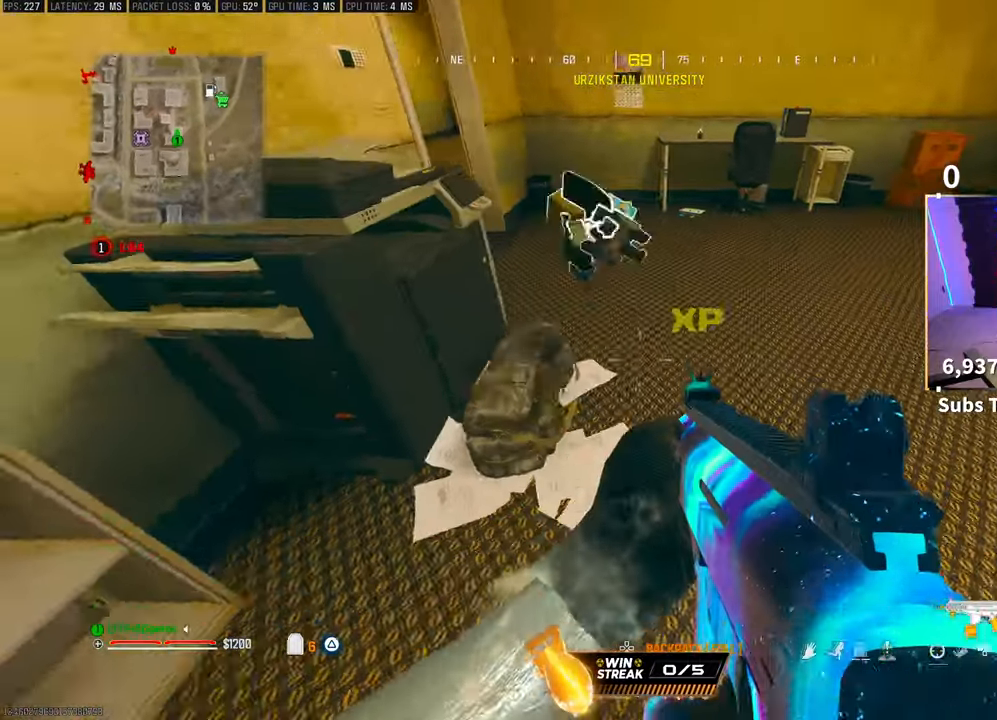
{"buttons": [], "left_stick": "up", "right_stick": "center", "events": [[17, "right_stick", "up-left"], [117, "left_stick", "down-right"], [117, "right_stick", "center"], [317, "TRIANGLE", "down"], [367, "left_stick", "up"], [383, "TRIANGLE", "up"]]}
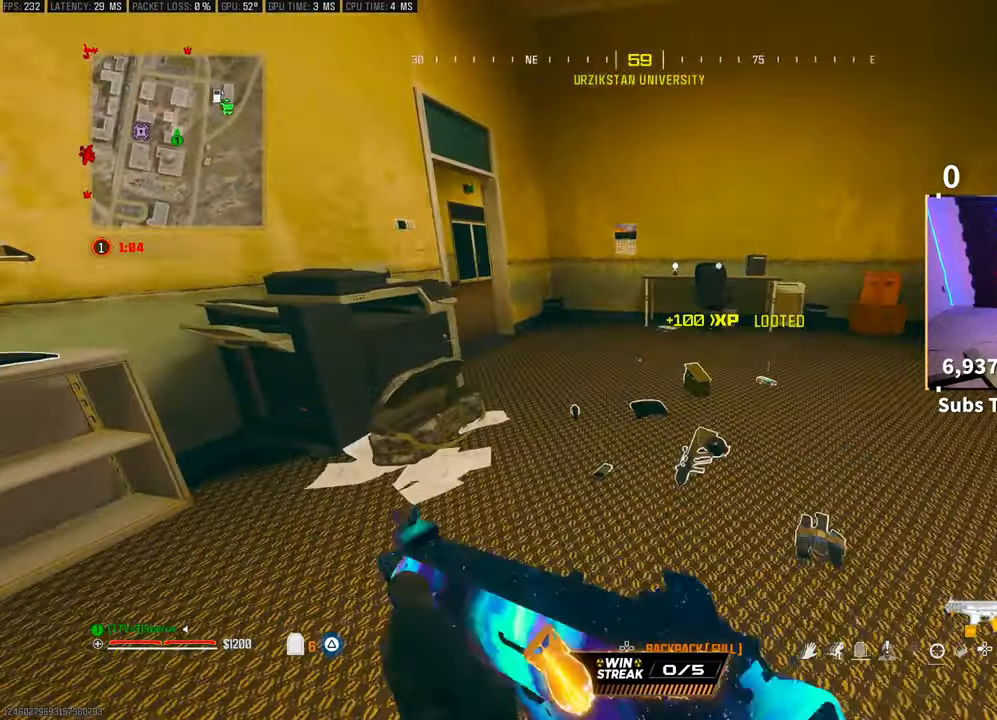
{"buttons": [], "left_stick": "right", "right_stick": "center", "events": [[17, "L3", "down"], [133, "L3", "up"], [183, "left_stick", "up-right"], [267, "TRIANGLE", "down"], [283, "left_stick", "right"], [317, "TRIANGLE", "up"]]}
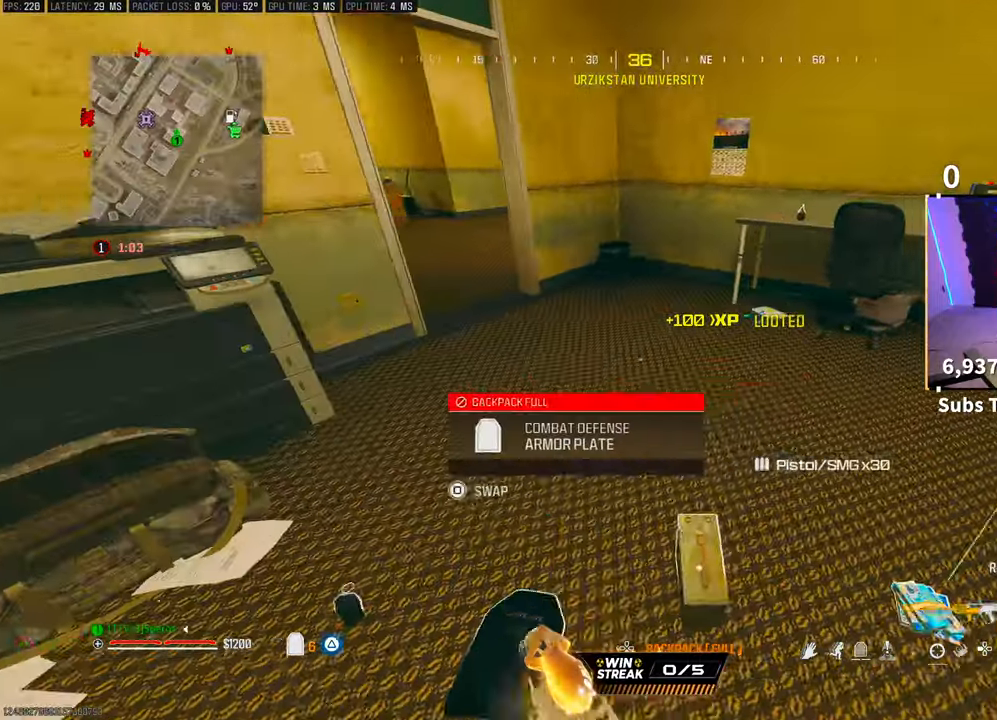
{"buttons": [], "left_stick": "left", "right_stick": "center", "events": [[17, "left_stick", "up-right"], [67, "right_stick", "up-left"], [117, "L3", "down"], [167, "right_stick", "center"], [183, "L3", "up"], [267, "TRIANGLE", "down"], [283, "left_stick", "left"], [317, "TRIANGLE", "up"], [367, "TRIANGLE", "down"], [433, "TRIANGLE", "up"]]}
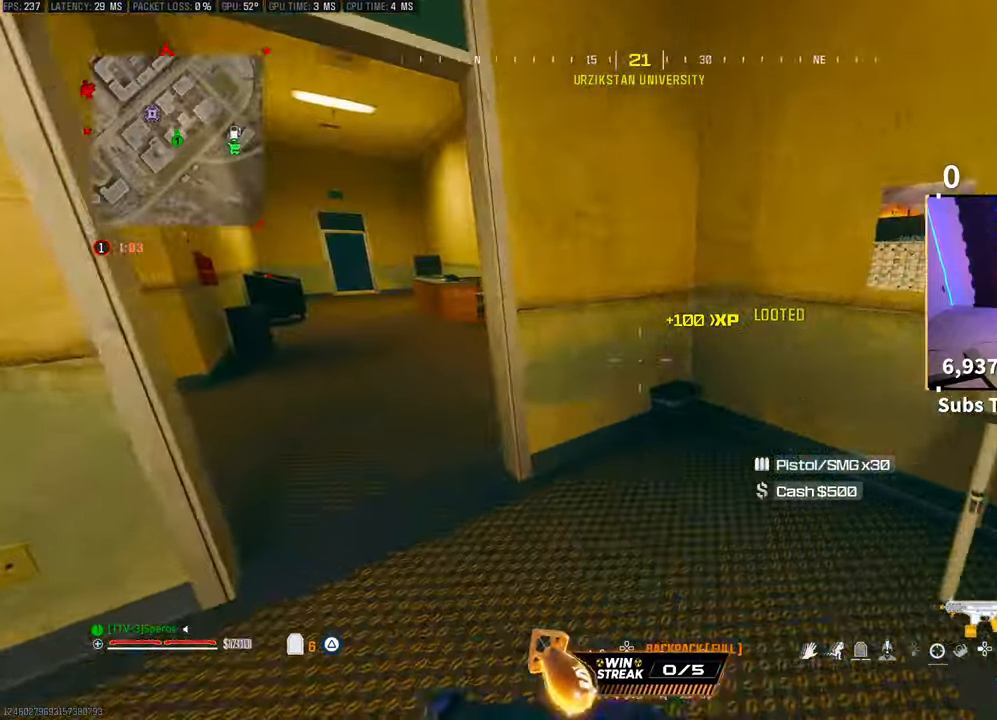
{"buttons": ["R3"], "left_stick": "up", "right_stick": "right", "events": [[83, "right_stick", "left"], [183, "L3", "down"], [183, "left_stick", "up"], [317, "L3", "up"], [333, "R3", "down"], [367, "right_stick", "center"], [467, "right_stick", "right"]]}
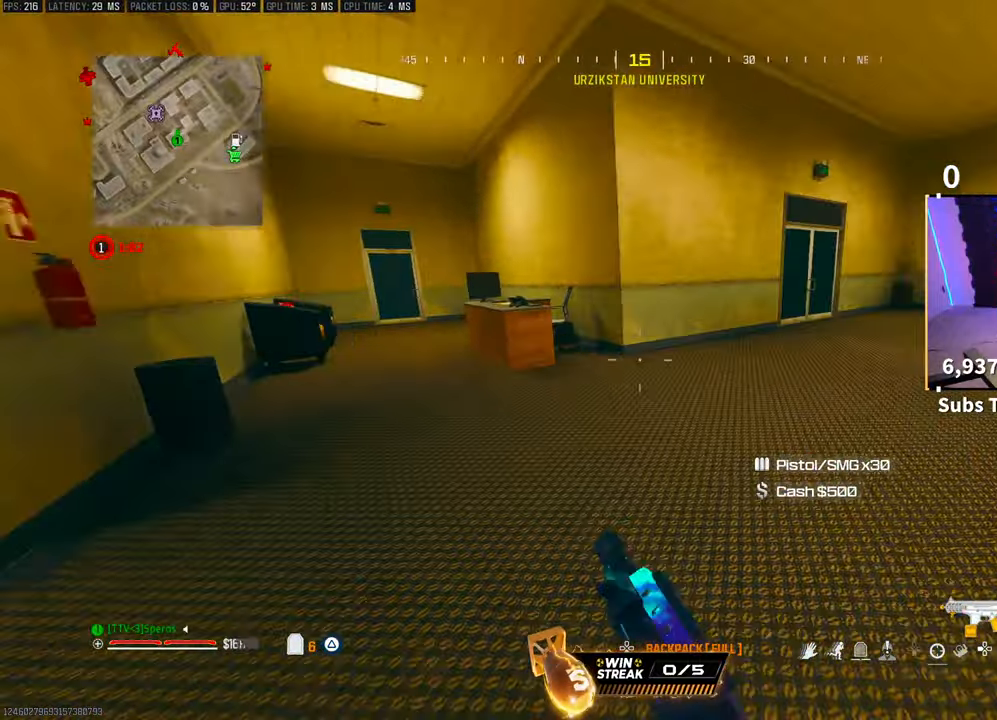
{"buttons": [], "left_stick": "up-right", "right_stick": "center", "events": [[67, "CROSS", "down"], [67, "right_stick", "up-right"], [167, "R3", "up"], [183, "left_stick", "up-right"], [217, "CROSS", "up"], [317, "right_stick", "center"], [333, "L3", "down"], [483, "L3", "up"]]}
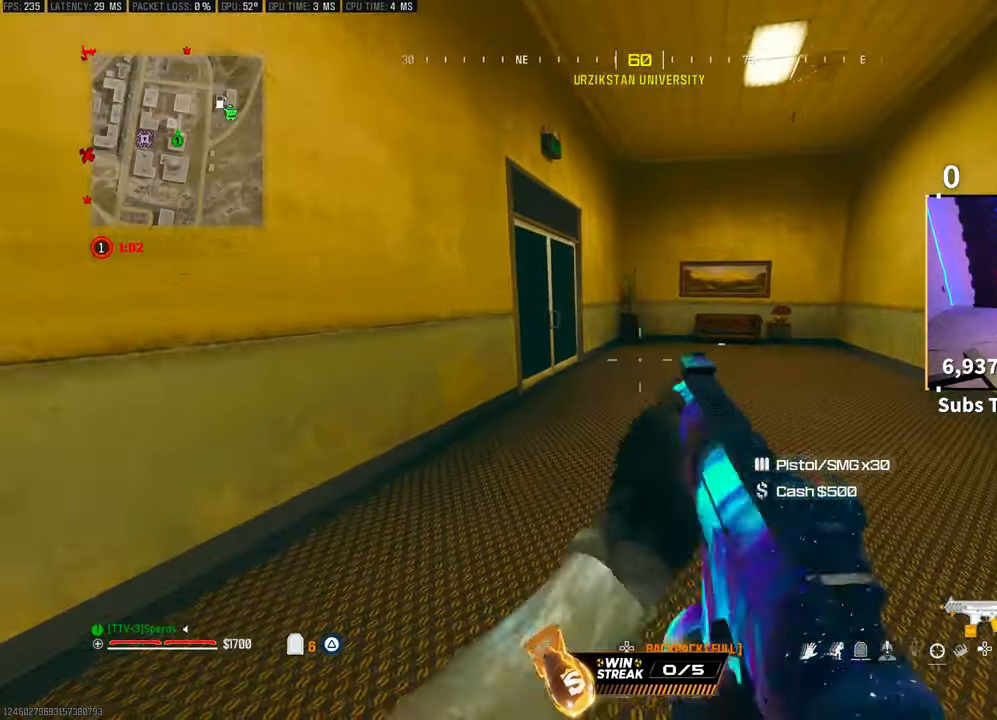
{"buttons": [], "left_stick": "up", "right_stick": "center", "events": [[17, "TRIANGLE", "down"], [33, "L3", "down"], [83, "TRIANGLE", "up"], [167, "L3", "up"], [167, "TRIANGLE", "down"], [217, "L3", "down"], [217, "TRIANGLE", "up"], [367, "L3", "up"], [367, "left_stick", "up"]]}
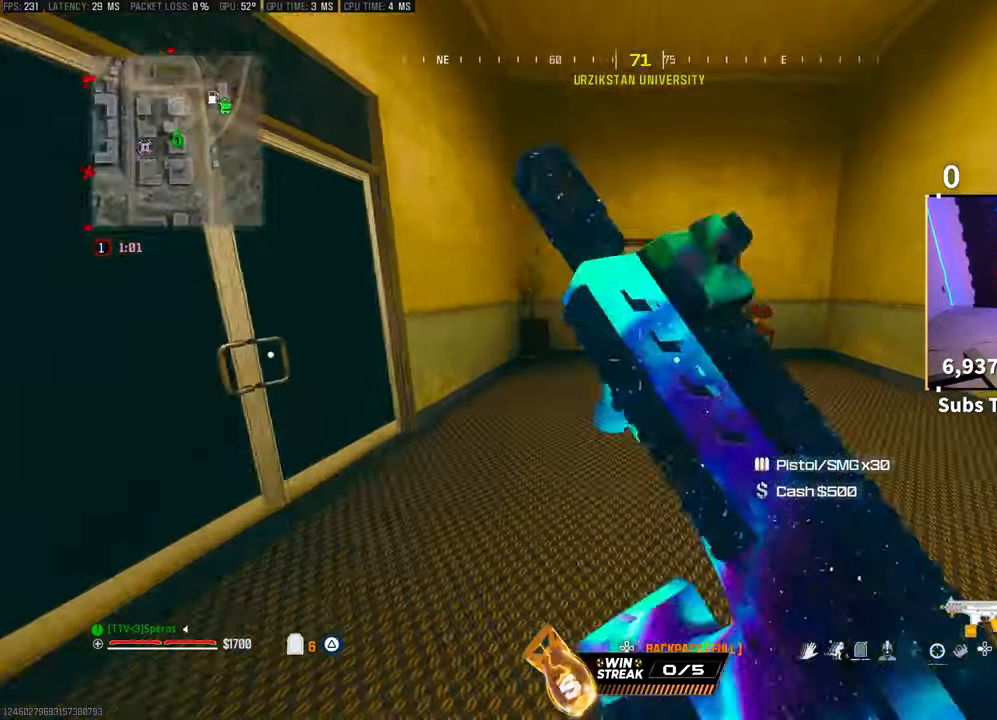
{"buttons": ["SQUARE"], "left_stick": "up", "right_stick": "center", "events": [[133, "R3", "down"], [317, "R3", "up"], [467, "SQUARE", "down"]]}
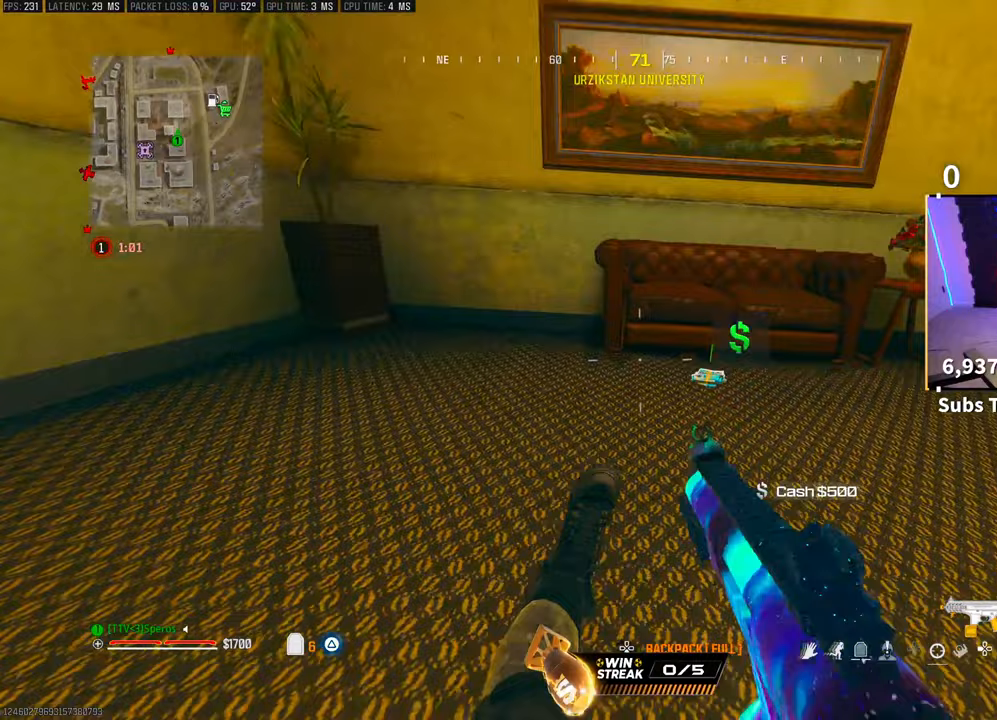
{"buttons": [], "left_stick": "up-left", "right_stick": "center", "events": [[33, "R3", "down"], [67, "CROSS", "down"], [83, "SQUARE", "up"], [167, "R3", "up"], [167, "left_stick", "down"], [167, "right_stick", "left"], [267, "CROSS", "up"], [317, "left_stick", "left"], [367, "left_stick", "up-left"], [367, "right_stick", "up-left"], [467, "right_stick", "center"]]}
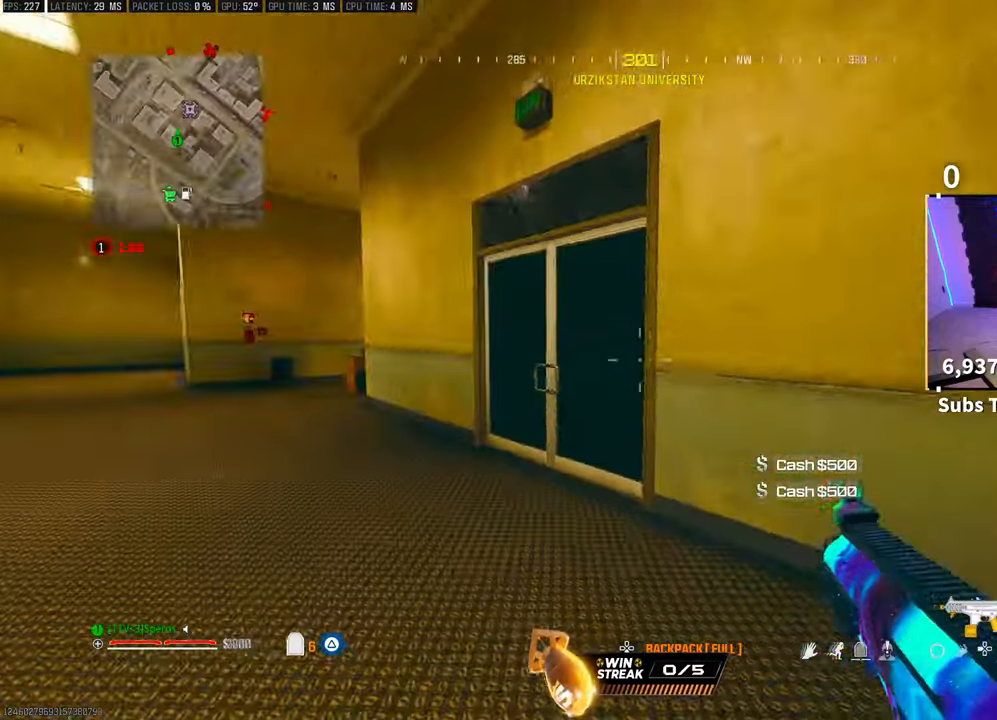
{"buttons": ["L3"], "left_stick": "up", "right_stick": "right", "events": [[217, "left_stick", "up"], [367, "right_stick", "right"], [467, "L3", "down"]]}
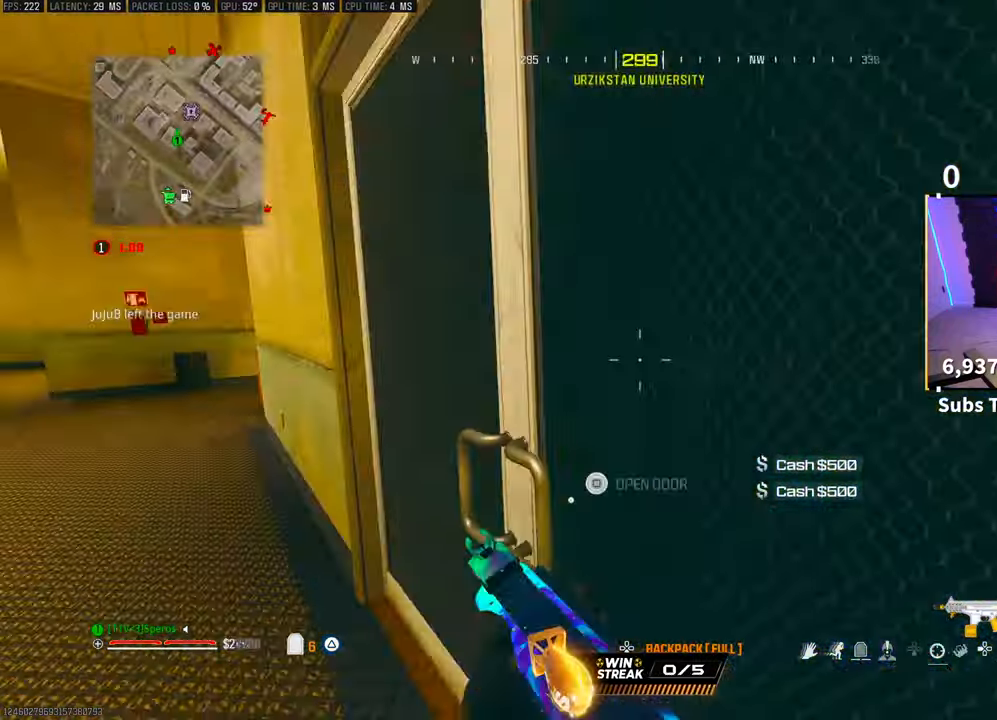
{"buttons": ["L3"], "left_stick": "up", "right_stick": "center", "events": [[83, "L3", "up"], [83, "right_stick", "center"], [133, "TRIANGLE", "down"], [167, "left_stick", "center"], [217, "TRIANGLE", "up"], [267, "TRIANGLE", "down"], [333, "TRIANGLE", "up"], [417, "left_stick", "up-right"], [467, "L3", "down"], [483, "left_stick", "up"]]}
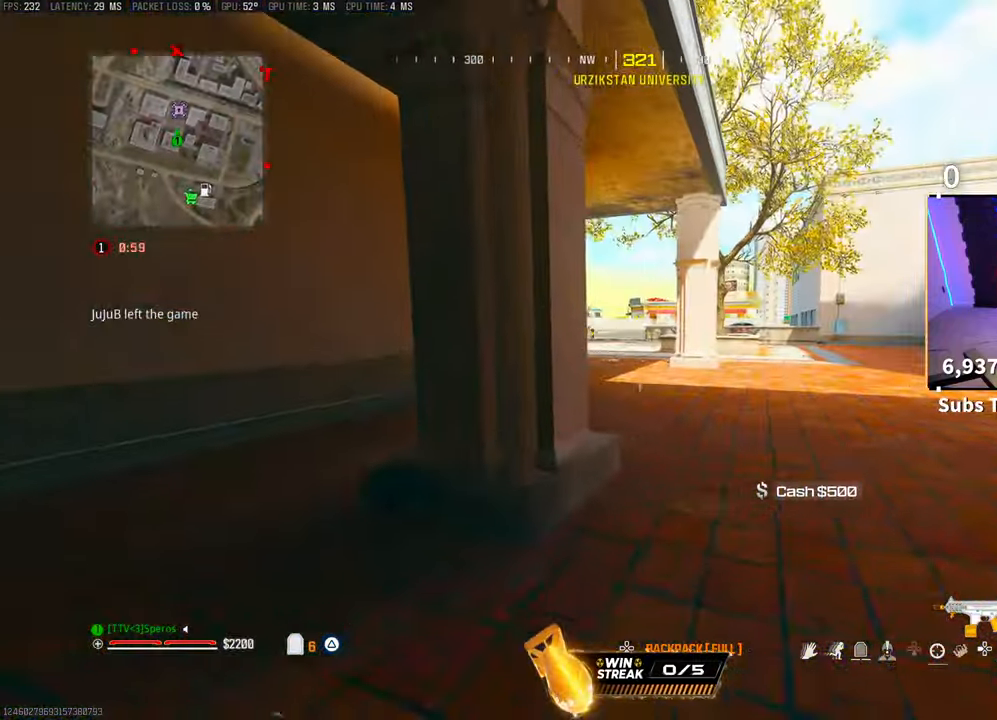
{"buttons": ["CROSS", "R3"], "left_stick": "up-left", "right_stick": "center", "events": [[117, "L3", "up"], [133, "R3", "down"], [283, "R3", "up"], [317, "left_stick", "up-left"], [317, "right_stick", "up"], [367, "R3", "down"], [367, "right_stick", "center"], [417, "CROSS", "down"]]}
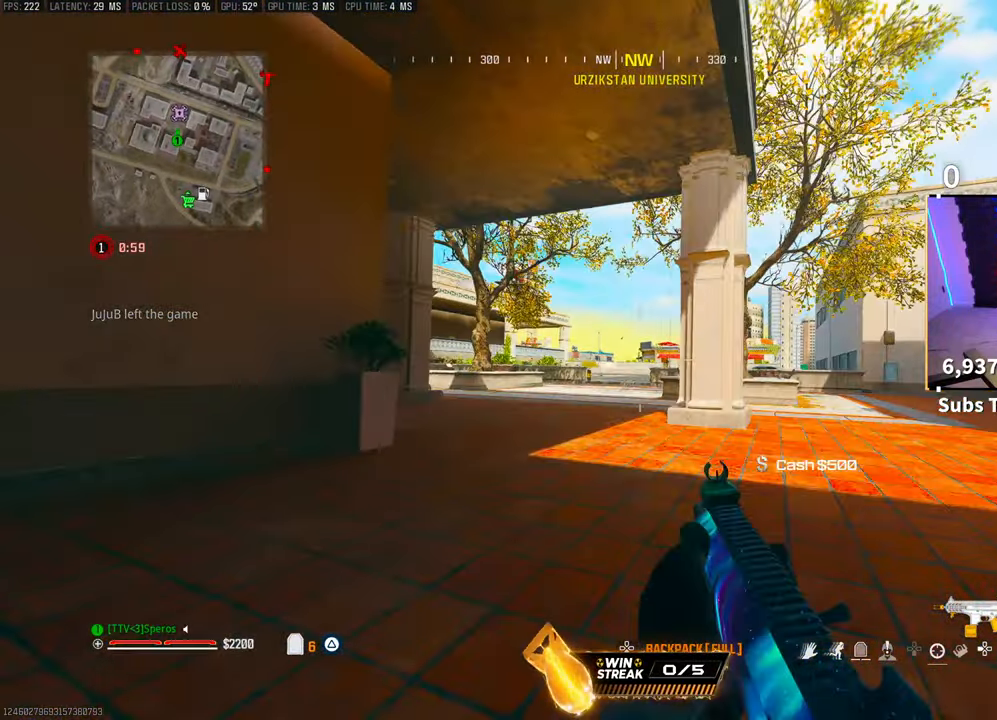
{"buttons": [], "left_stick": "up", "right_stick": "center", "events": [[17, "R3", "up"], [67, "CROSS", "up"], [167, "L3", "down"], [167, "left_stick", "up"], [267, "CROSS", "down"], [283, "L3", "up"], [317, "TRIANGLE", "down"], [367, "TRIANGLE", "up"], [417, "CROSS", "up"], [433, "TRIANGLE", "down"], [483, "TRIANGLE", "up"]]}
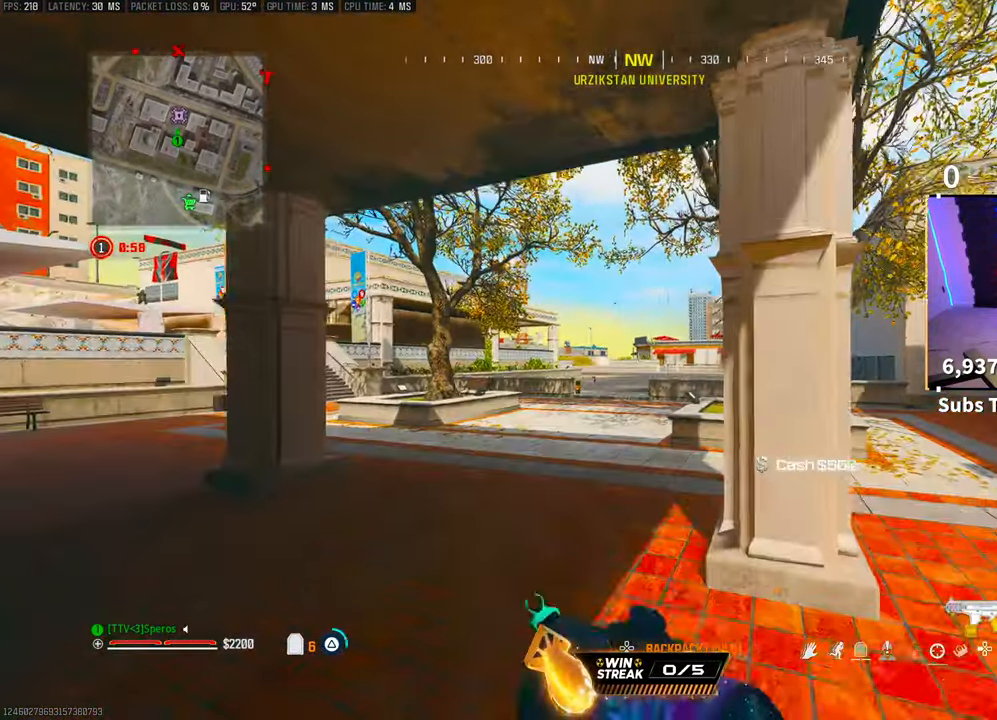
{"buttons": [], "left_stick": "up", "right_stick": "right", "events": [[167, "R3", "down"], [317, "R3", "up"], [483, "right_stick", "right"]]}
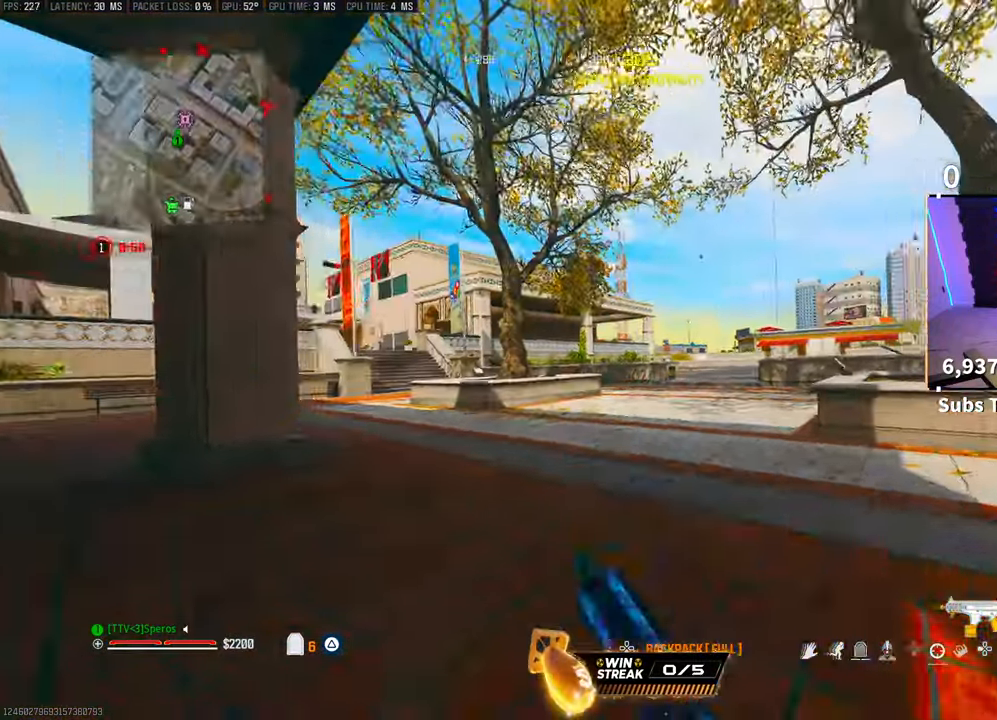
{"buttons": ["L3"], "left_stick": "up", "right_stick": "left", "events": [[117, "right_stick", "center"], [217, "CROSS", "down"], [367, "CROSS", "up"], [450, "right_stick", "left"], [467, "L3", "down"]]}
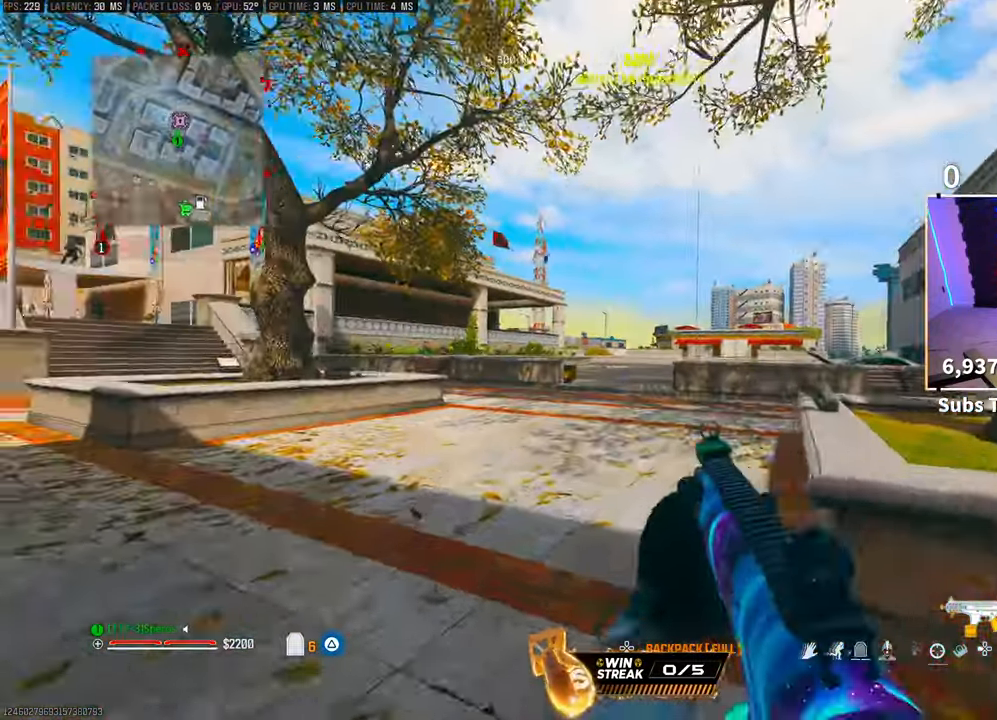
{"buttons": [], "left_stick": "up-right", "right_stick": "center", "events": [[83, "CROSS", "down"], [117, "L3", "up"], [117, "left_stick", "up-right"], [167, "right_stick", "center"], [233, "CROSS", "up"], [417, "right_stick", "left"], [467, "right_stick", "center"]]}
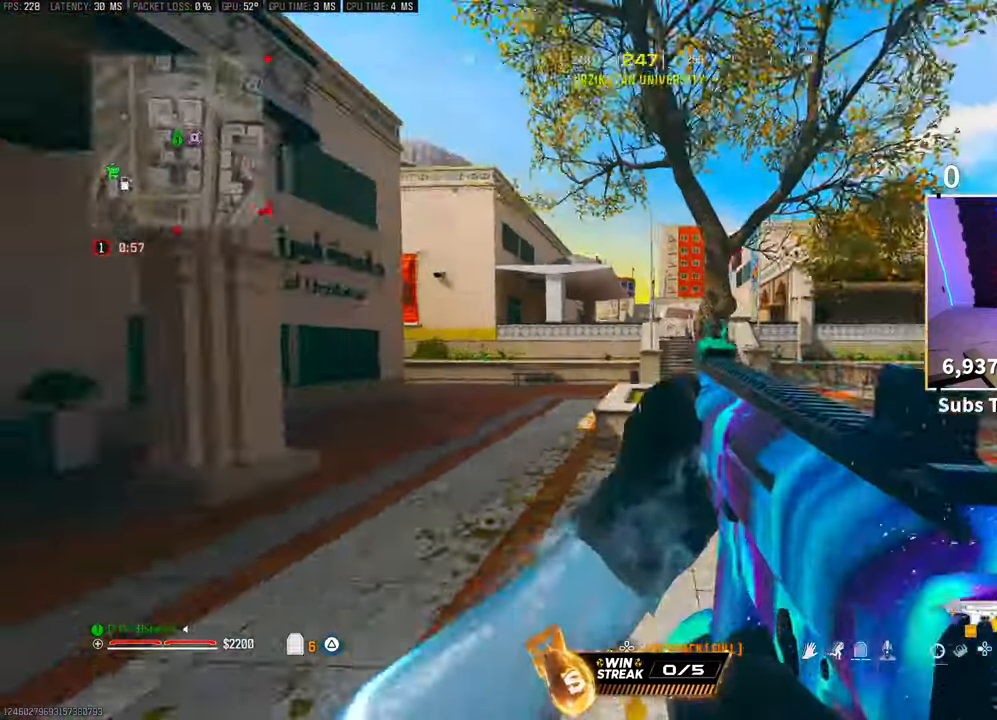
{"buttons": [], "left_stick": "right", "right_stick": "center", "events": [[83, "left_stick", "right"]]}
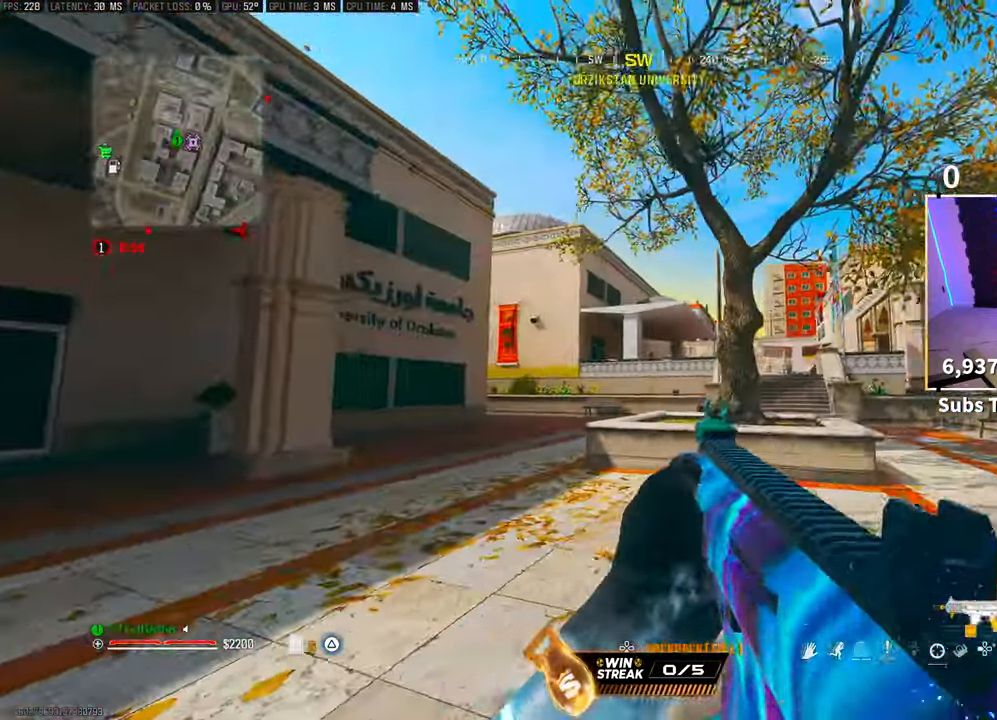
{"buttons": ["L2"], "left_stick": "right", "right_stick": "center", "events": [[17, "right_stick", "right"], [33, "left_stick", "up-right"], [133, "L3", "down"], [233, "L3", "up"], [267, "right_stick", "left"], [367, "left_stick", "right"], [417, "L2", "down"], [433, "right_stick", "center"]]}
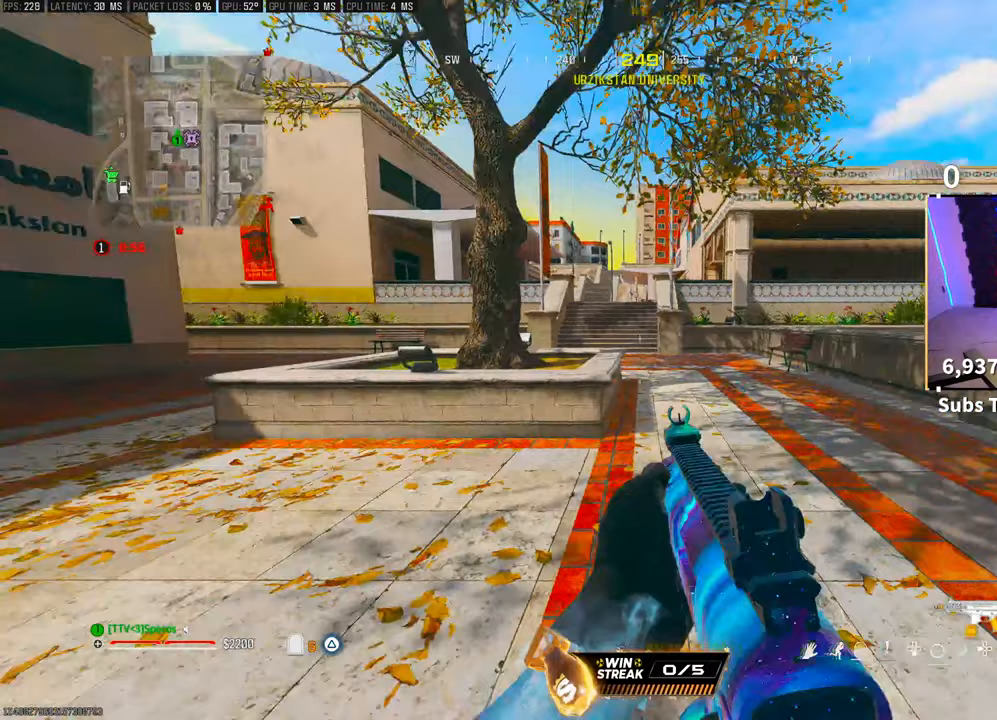
{"buttons": ["L1", "R1"], "left_stick": "up-left", "right_stick": "center", "events": [[33, "left_stick", "center"], [217, "L2", "up"], [233, "right_stick", "up-right"], [267, "left_stick", "up-left"], [333, "L1", "down"], [333, "R1", "down"], [333, "right_stick", "center"]]}